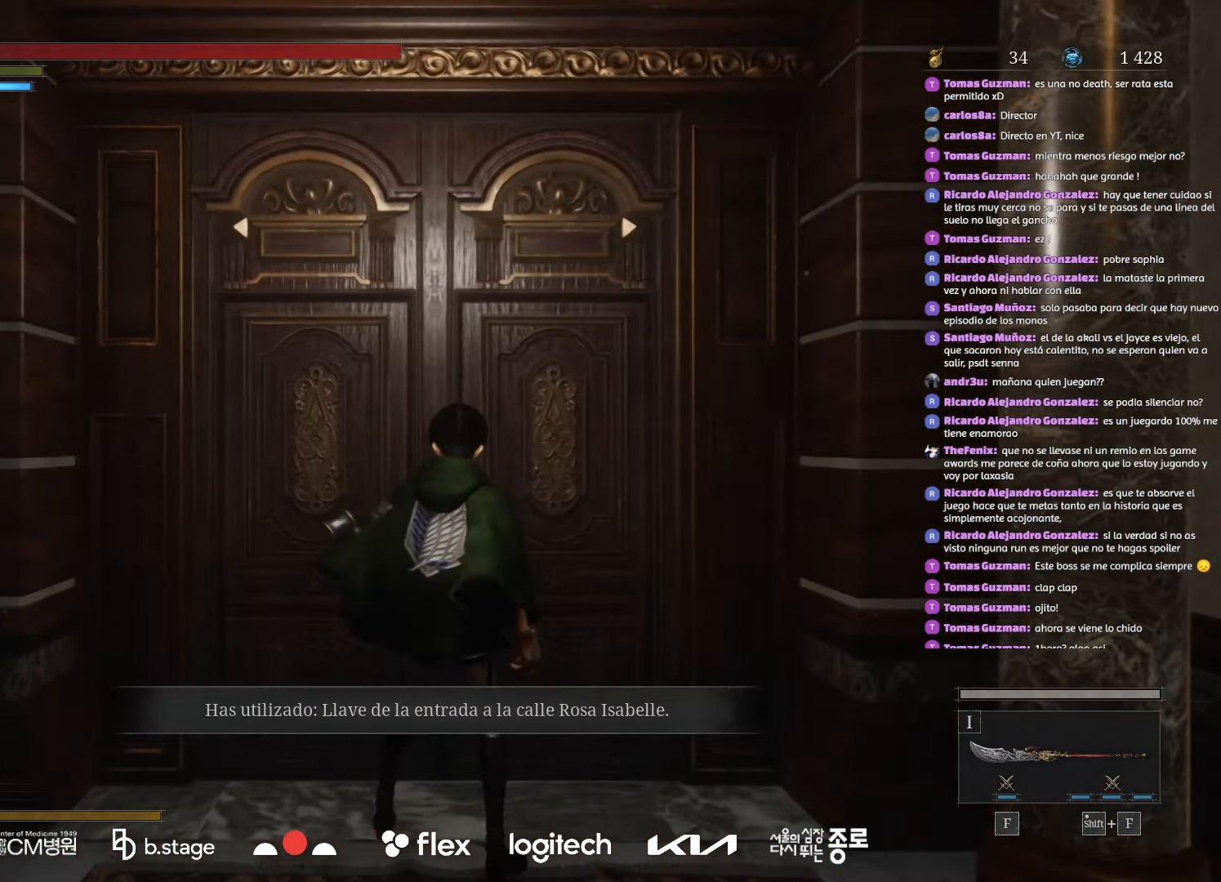
Gameplay with keyboard and mouse; each line is a JSON object with the keys and mouse buttons held at the frame after it. "events" lists presses ("down") and releases ("up") of "a", "ctrl", "d", "e", "f", "q", "r", "s", "shift", "space", "tab", "w", "mouse_left", "mouse_wheel", "mouse_right", "mouse_mb4" and "mouse_mb5" between this image and that frame as [ms after this image, input, new state], when the widget could be followed in between. "mouse_left", "mouse_wheel", "mouse_right", "mouse_mb4", "mouse_mb5" = the "left", "wheel", "right", "mb4", "mb5" buttons of the "mouse" list. No other keys are recorded. "wheel" means that the mouse wheel is clicked or scrolled. Mouse movement is not recorded.
{"keys": [], "mouse": [], "events": []}
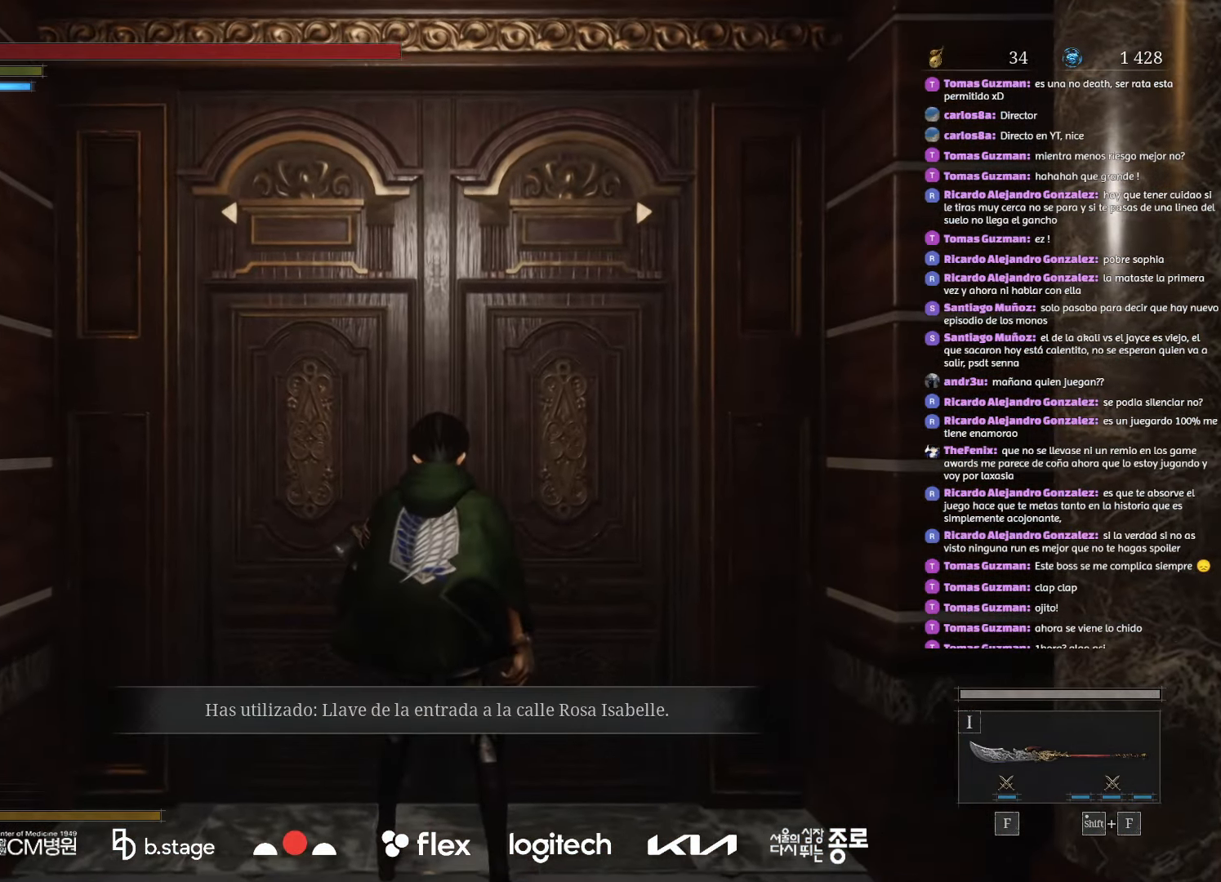
{"keys": [], "mouse": [], "events": []}
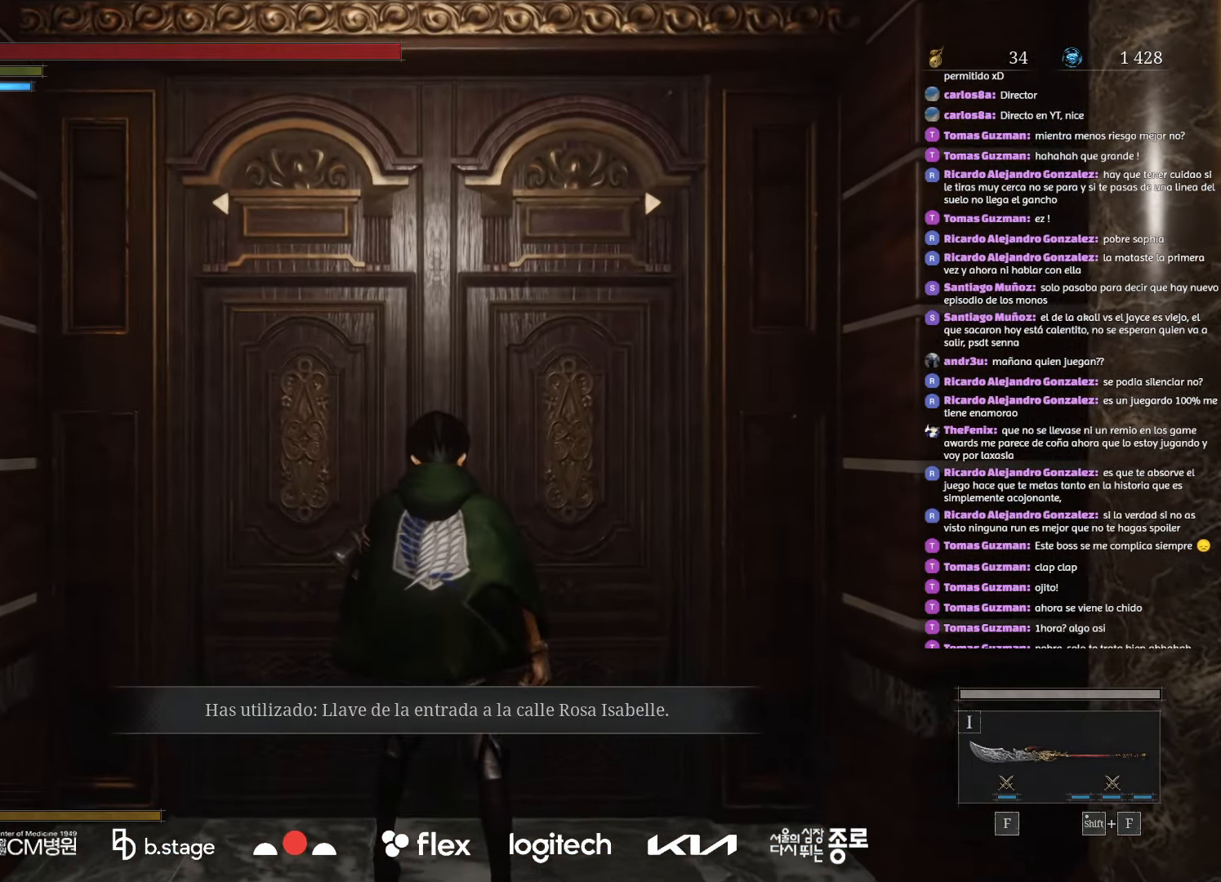
{"keys": [], "mouse": [], "events": []}
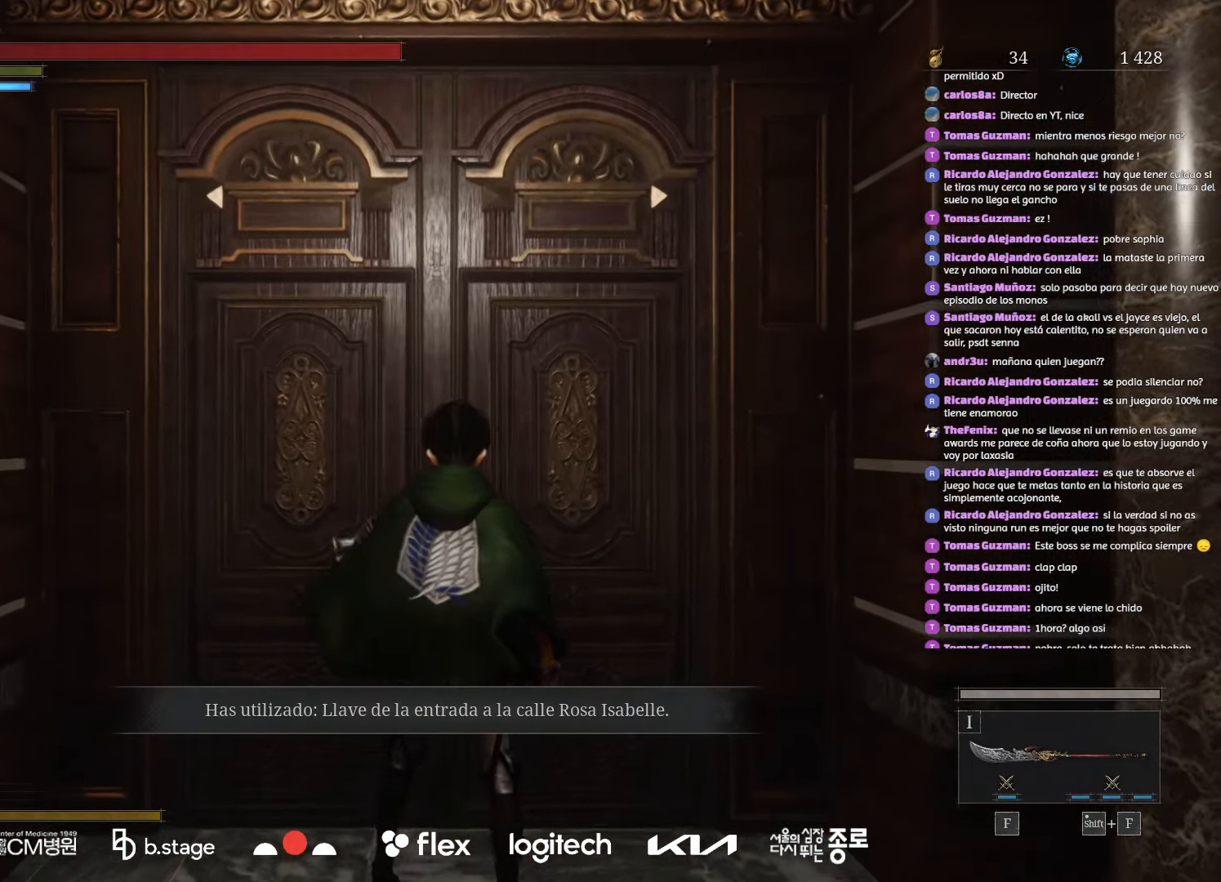
{"keys": [], "mouse": [], "events": []}
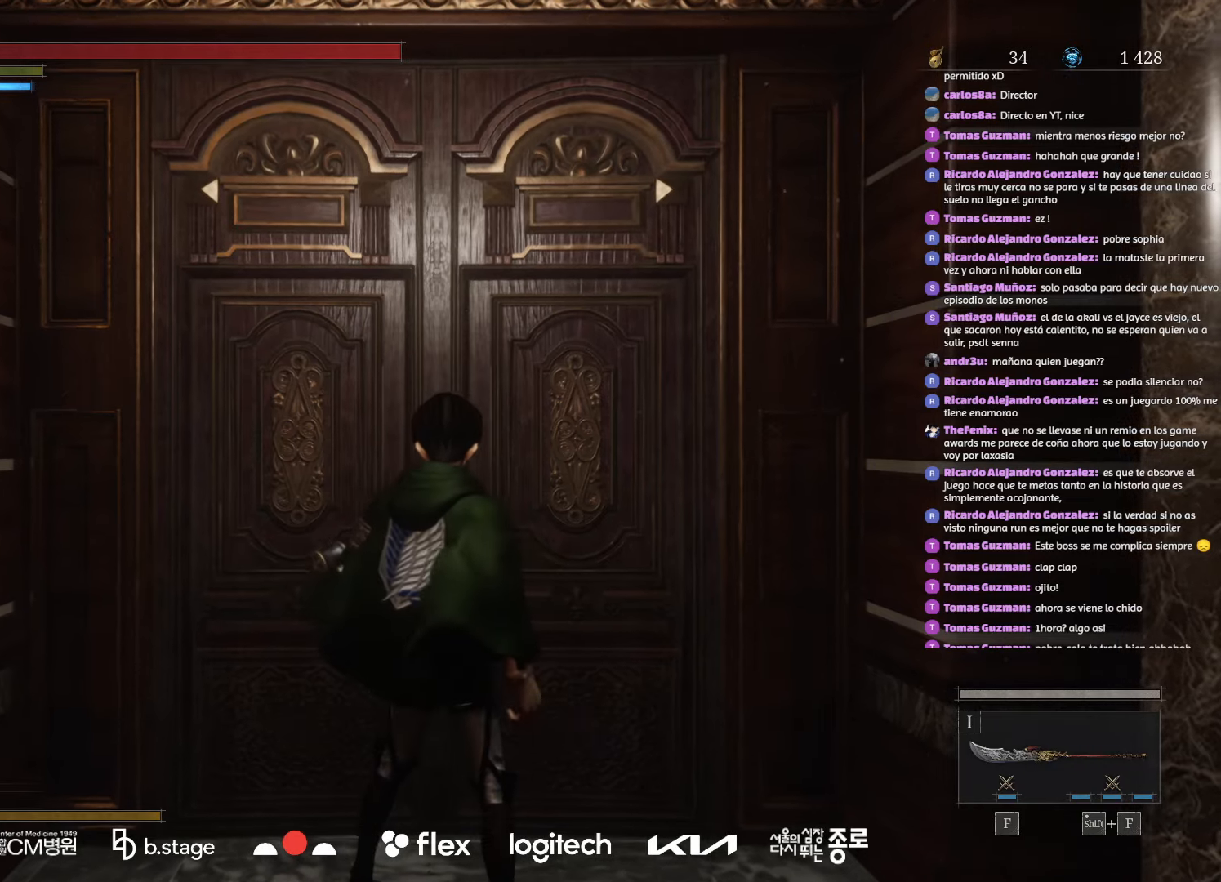
{"keys": [], "mouse": [], "events": []}
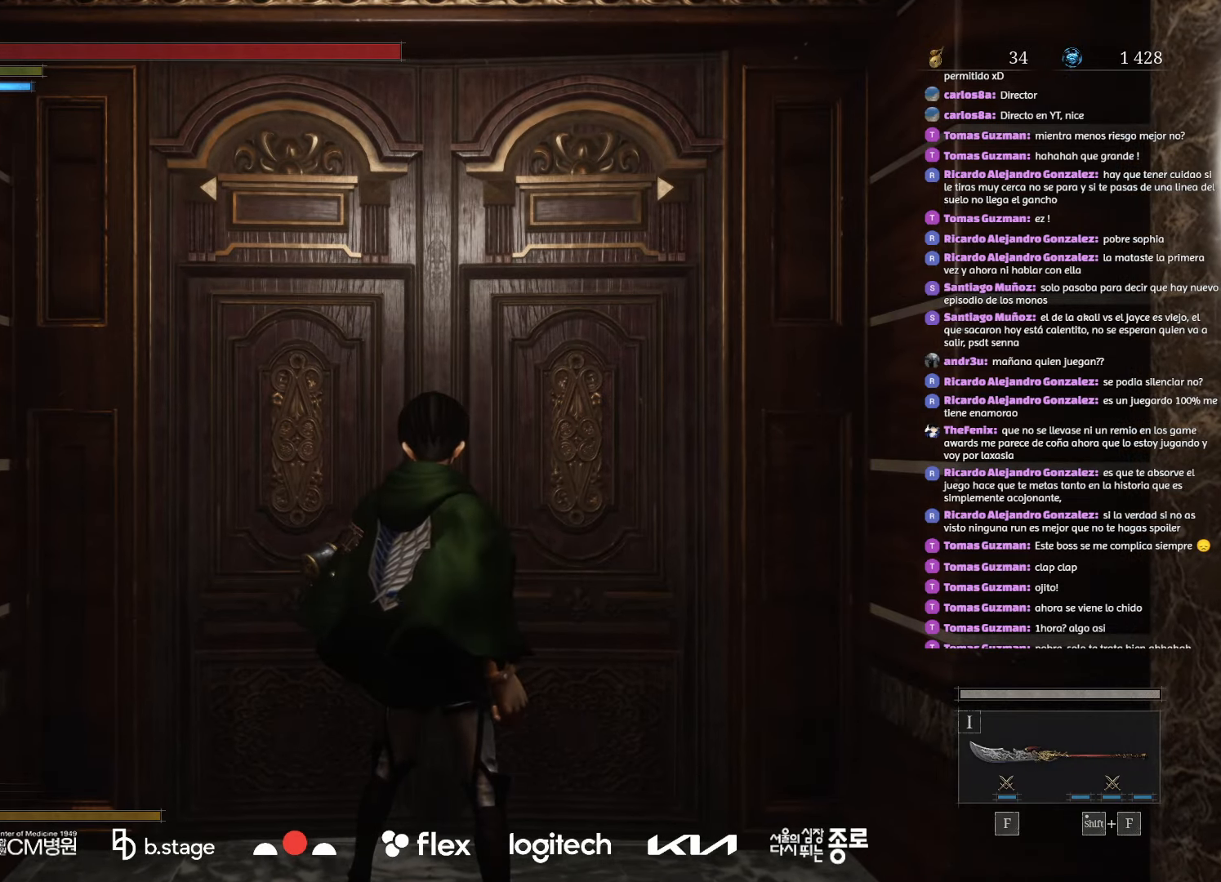
{"keys": [], "mouse": [], "events": []}
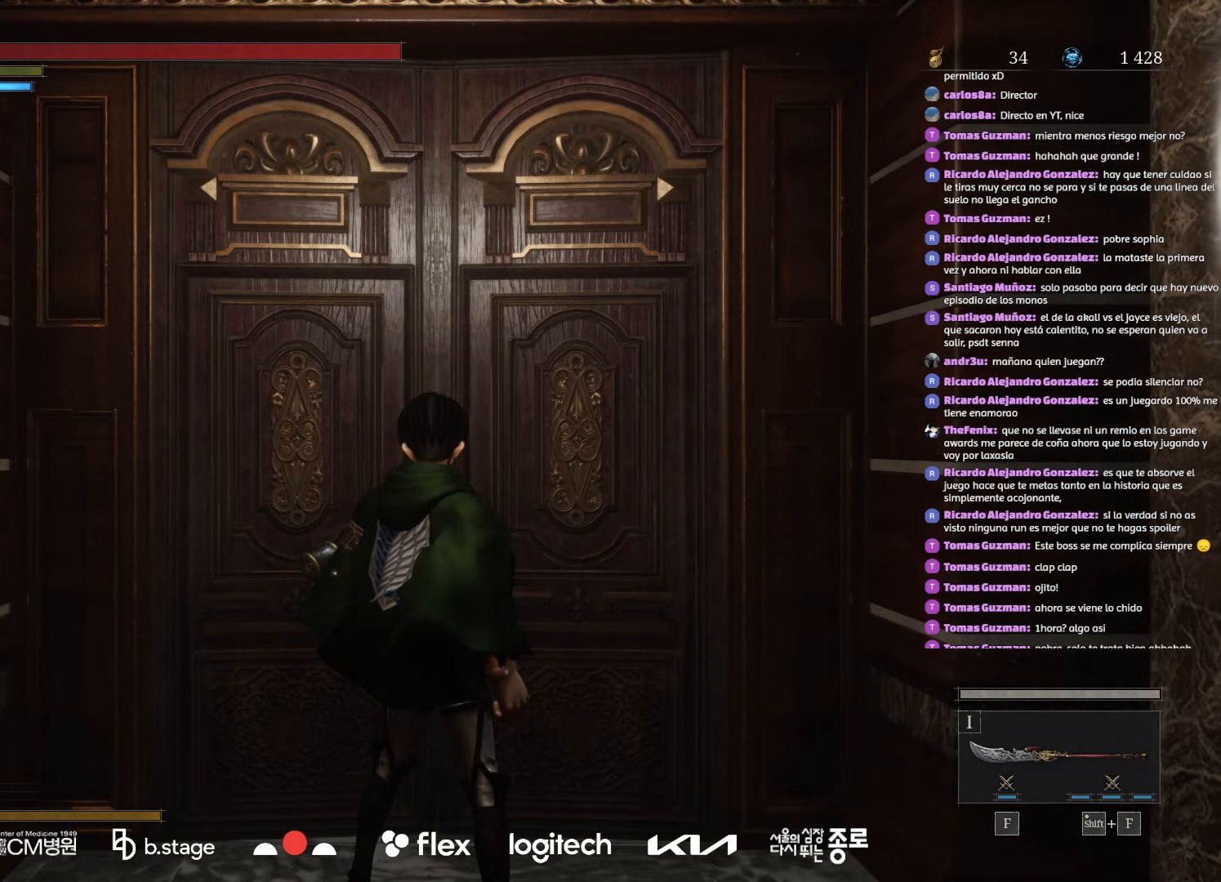
{"keys": [], "mouse": [], "events": []}
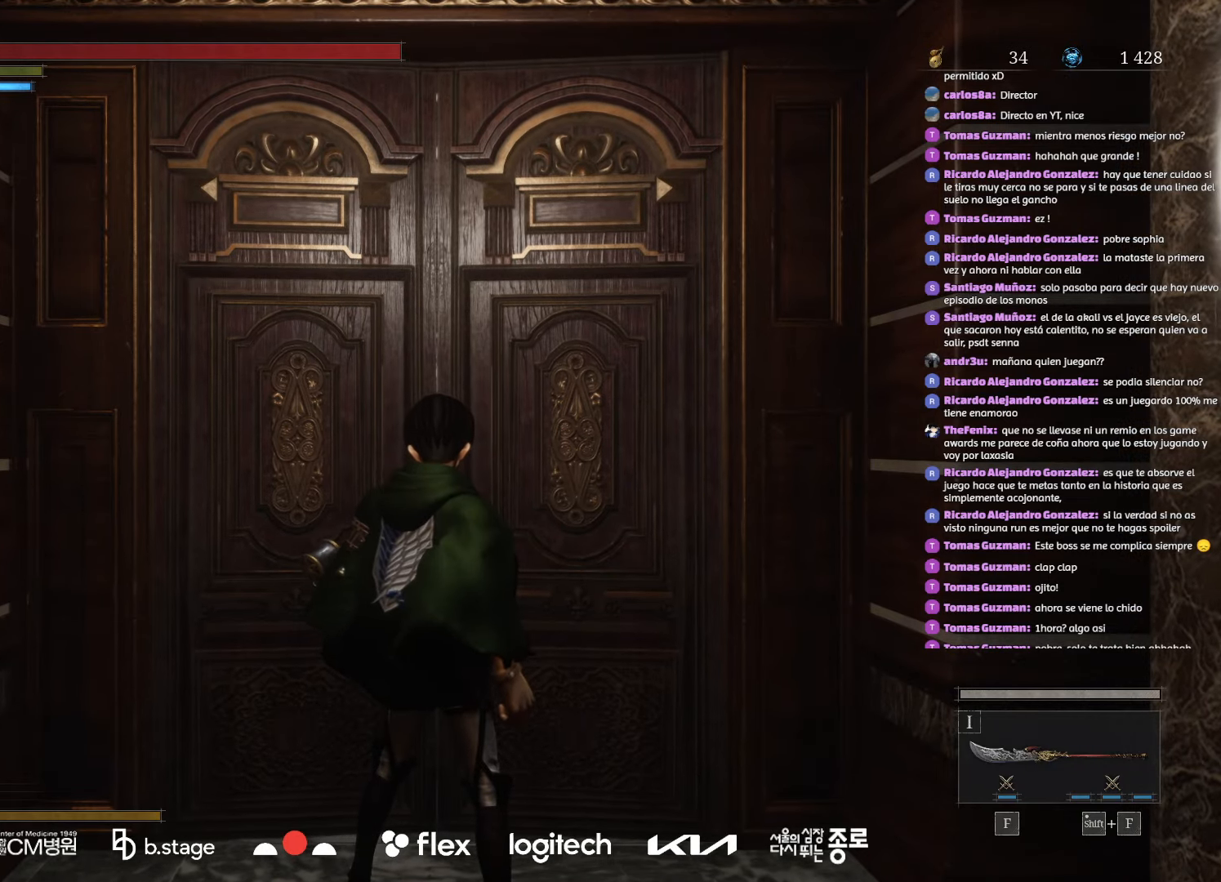
{"keys": [], "mouse": [], "events": []}
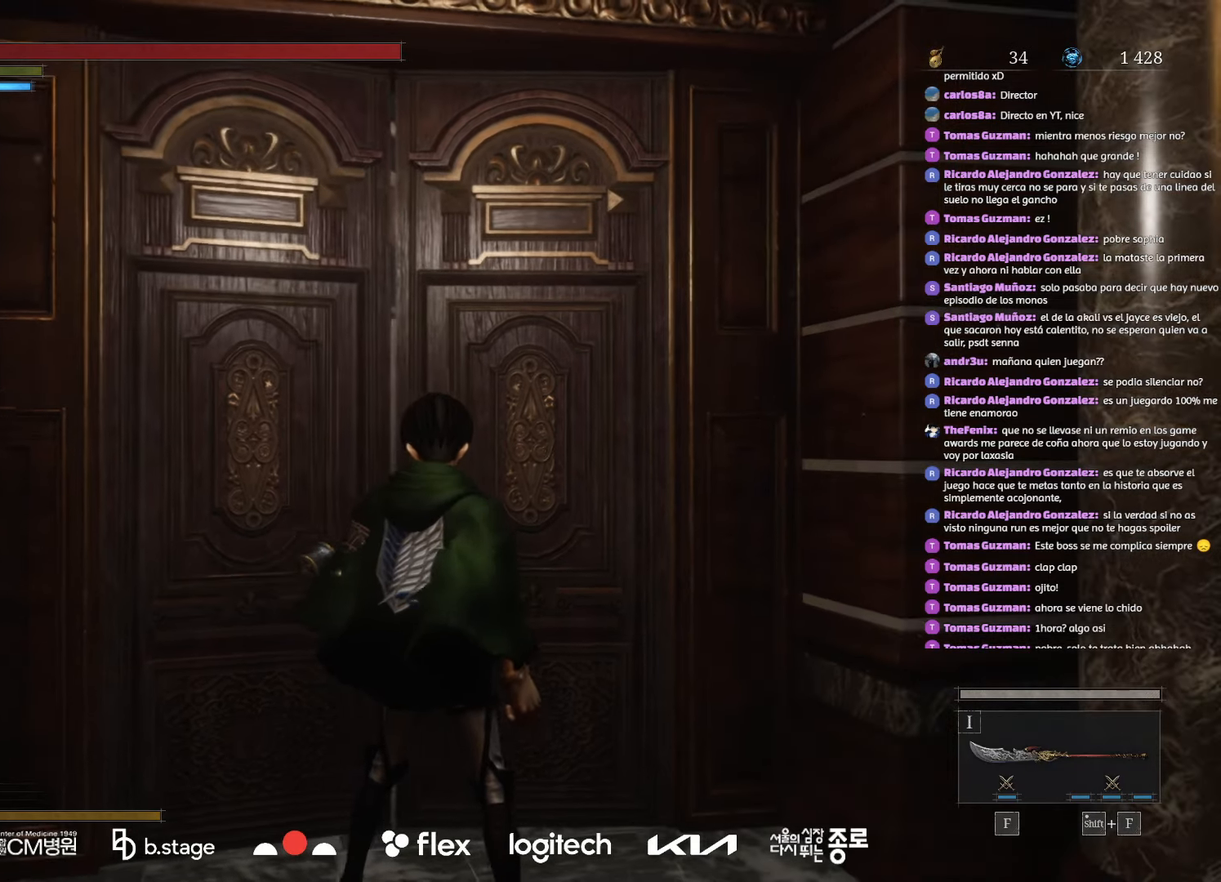
{"keys": ["w"], "mouse": ["left"], "events": [[50, "w", "down"], [450, "mouse_left", "down"]]}
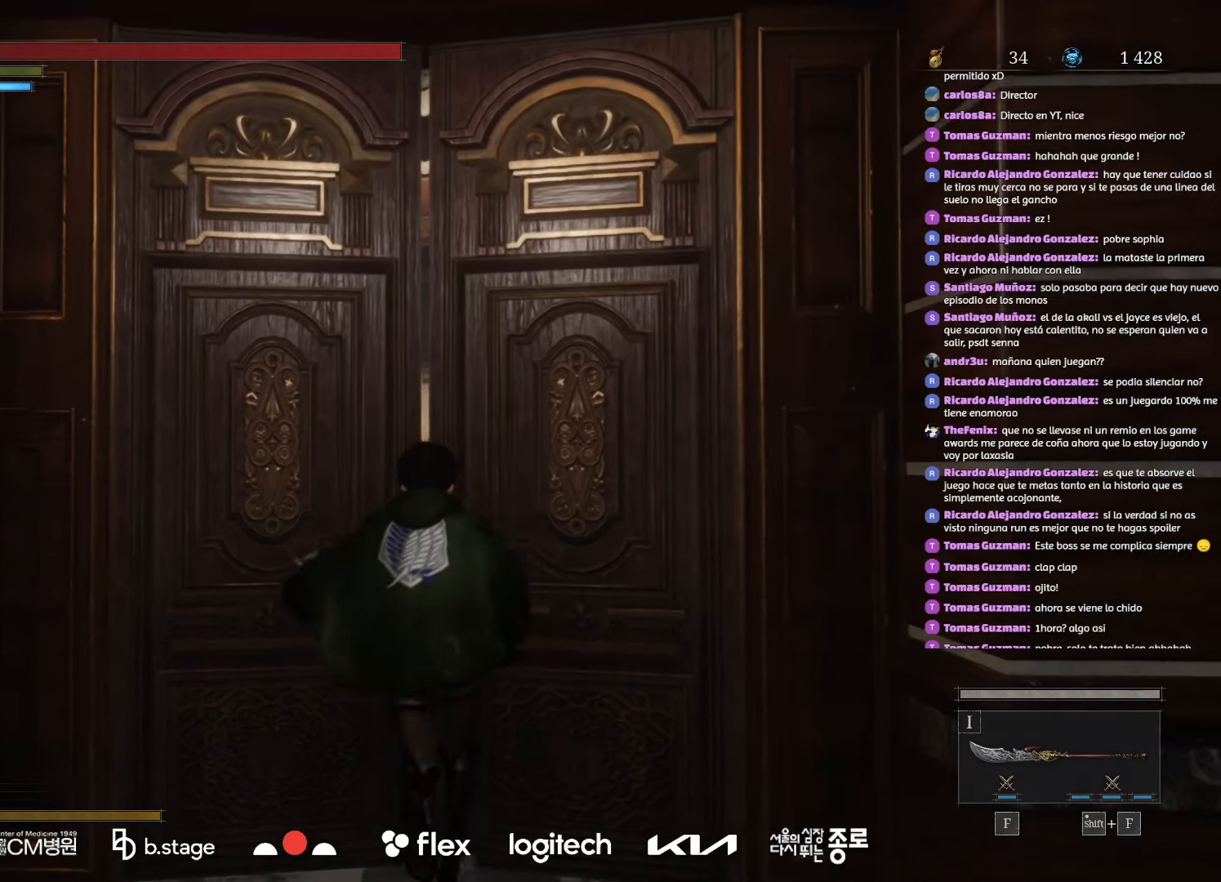
{"keys": ["w"], "mouse": ["left"], "events": []}
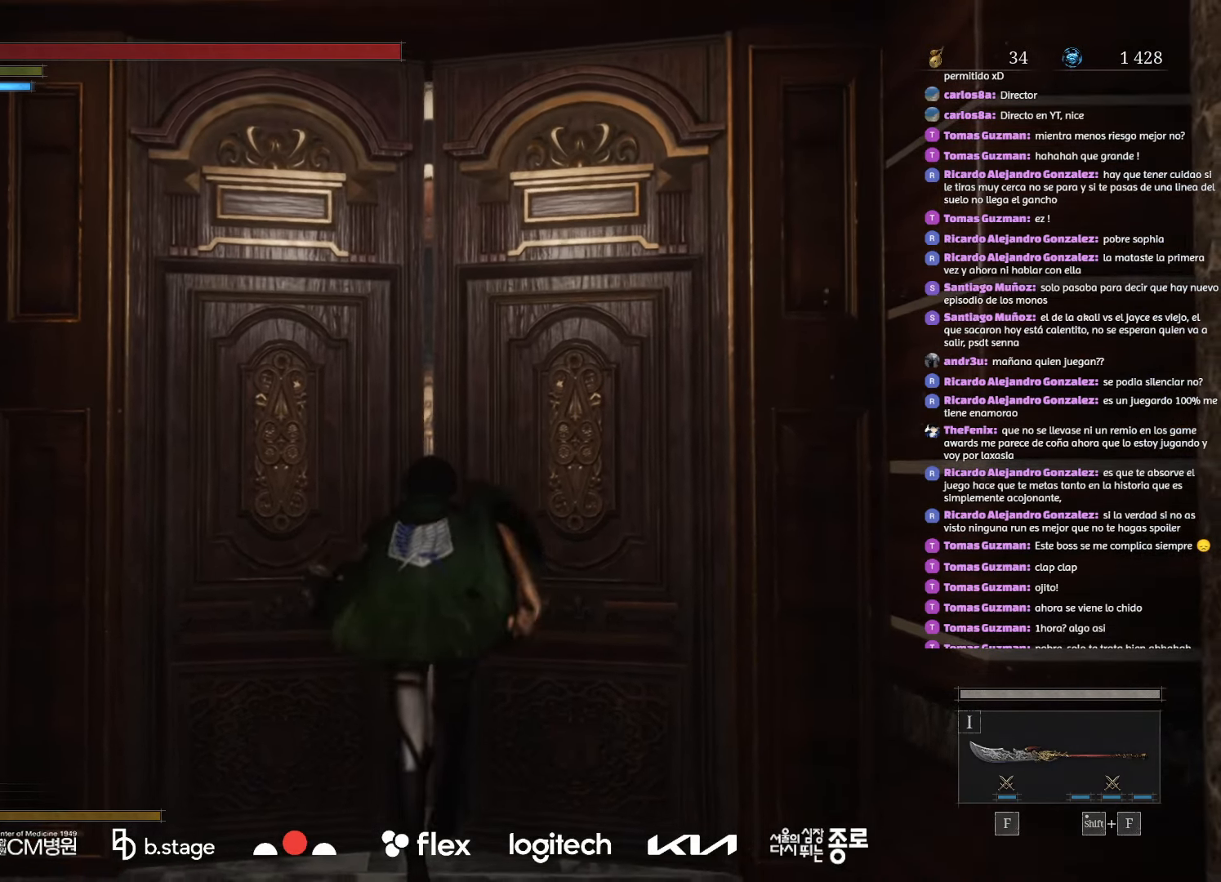
{"keys": ["w"], "mouse": ["left"], "events": []}
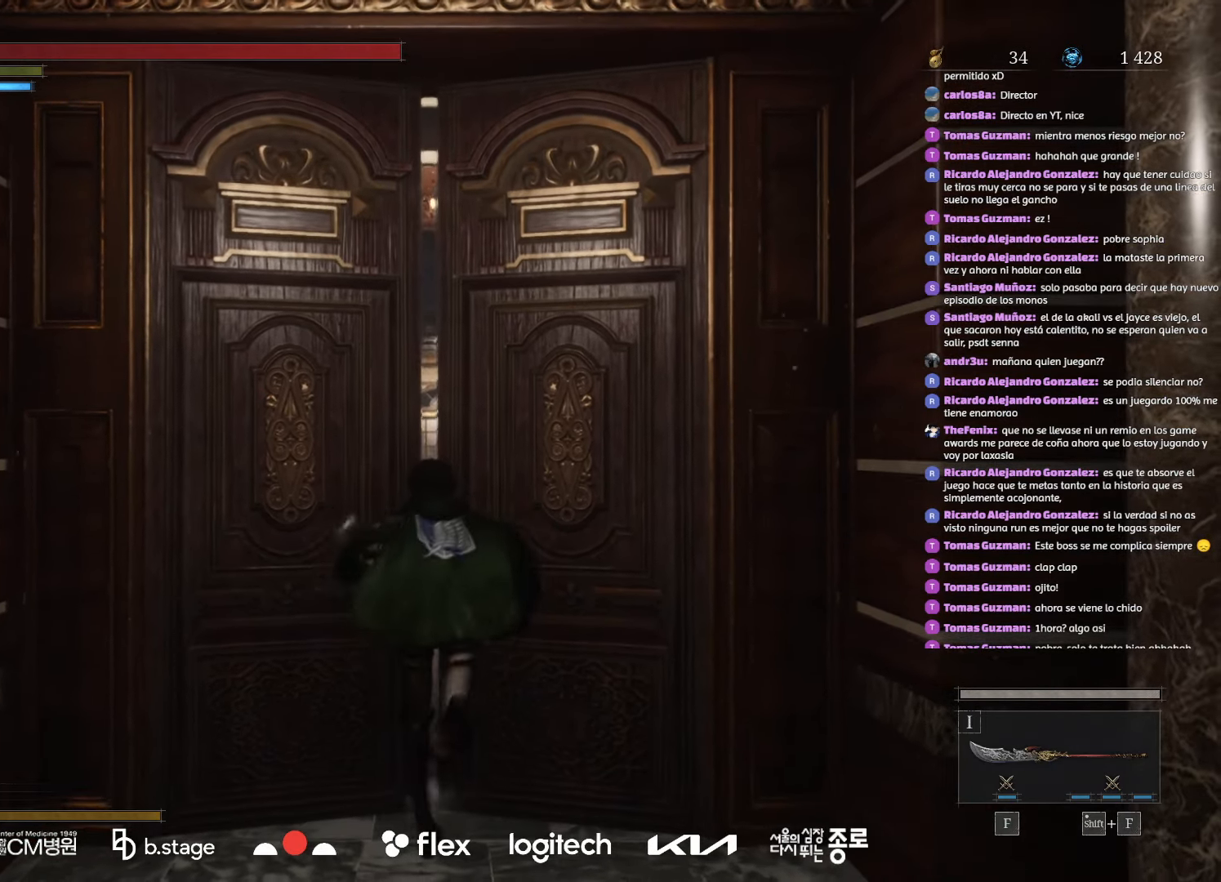
{"keys": ["w"], "mouse": ["left"], "events": []}
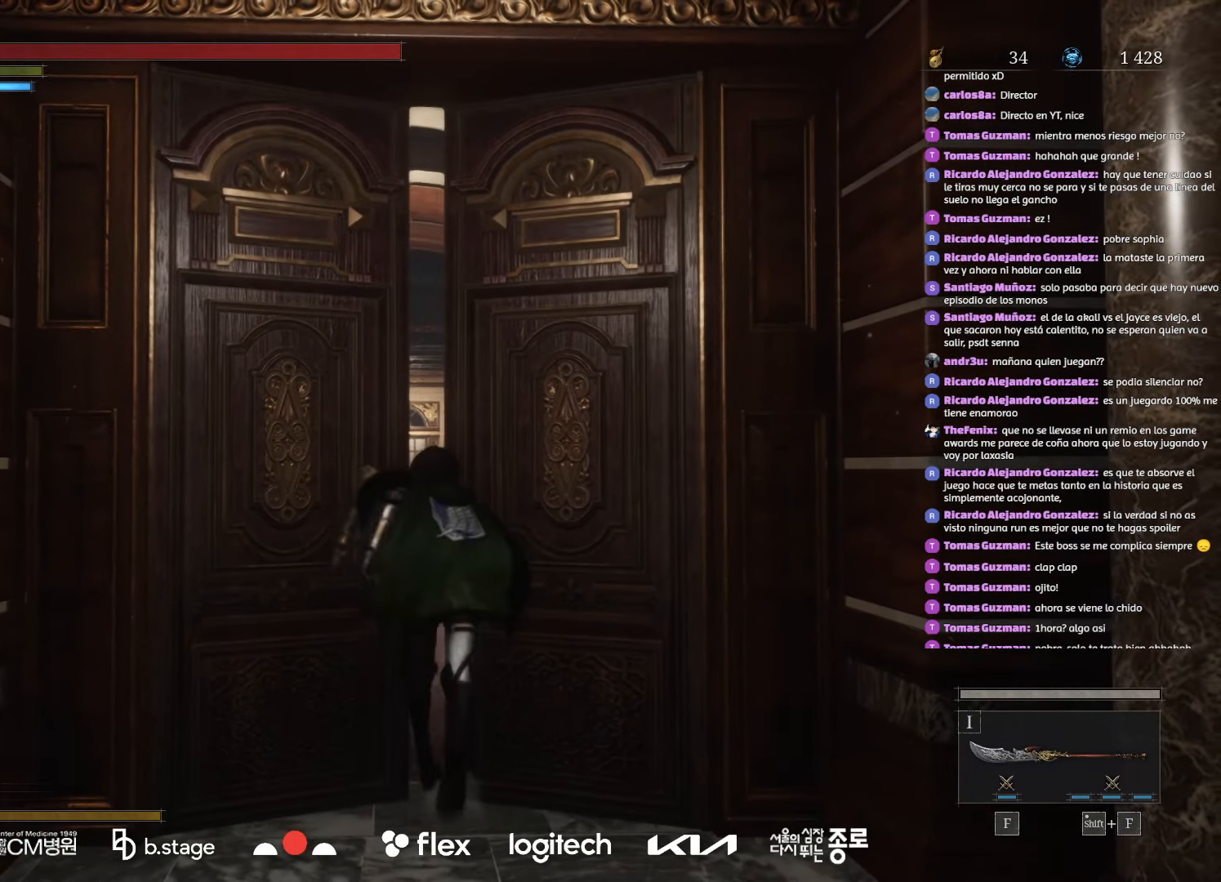
{"keys": ["w"], "mouse": ["left"], "events": []}
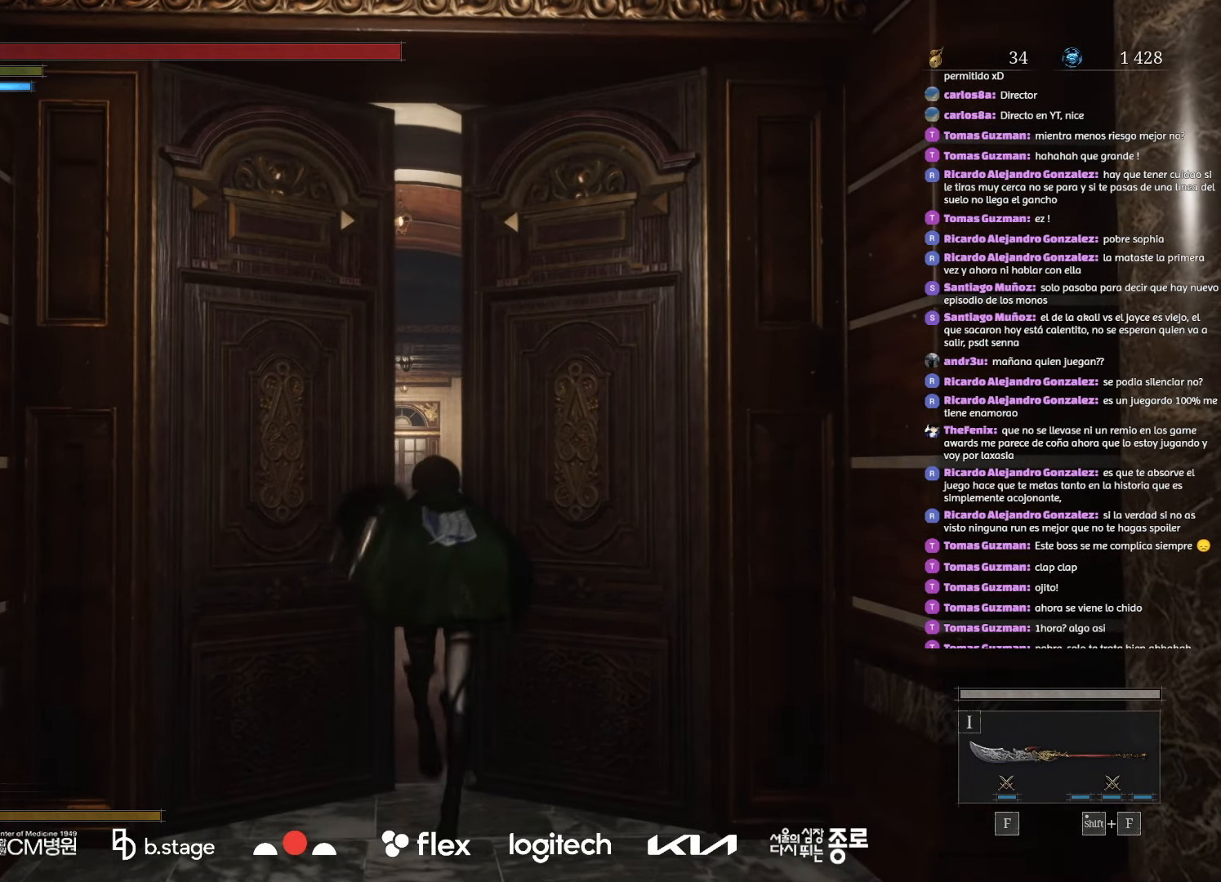
{"keys": ["w"], "mouse": ["left"], "events": []}
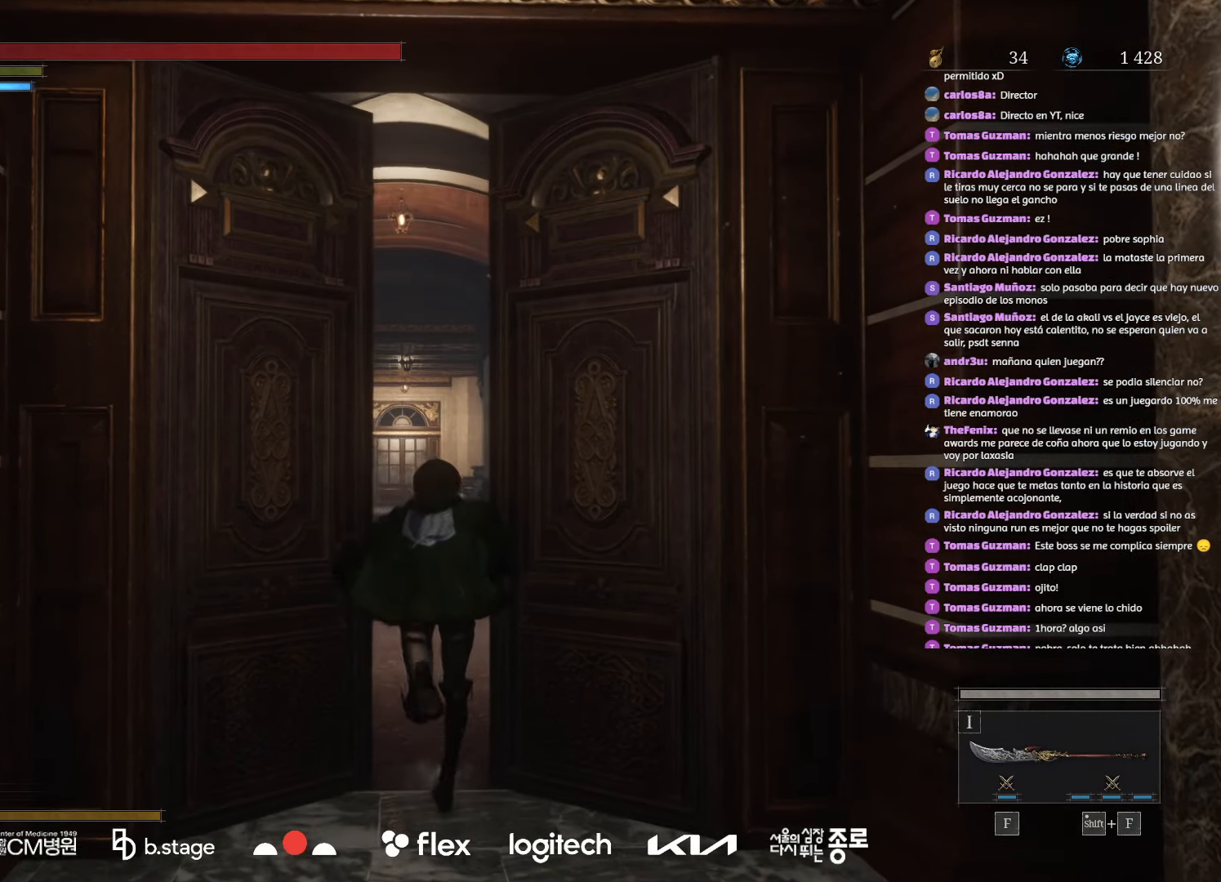
{"keys": ["w"], "mouse": ["left"], "events": []}
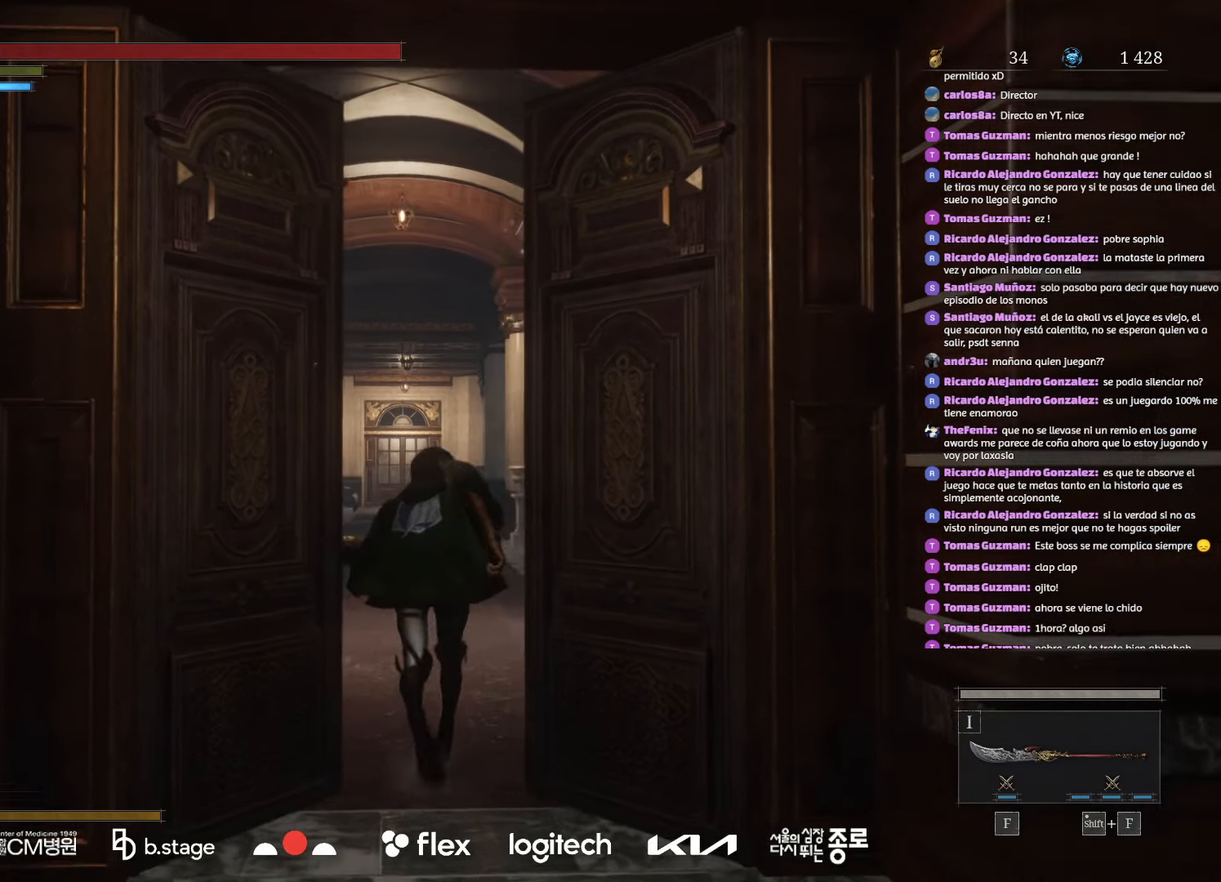
{"keys": ["w"], "mouse": ["left"], "events": []}
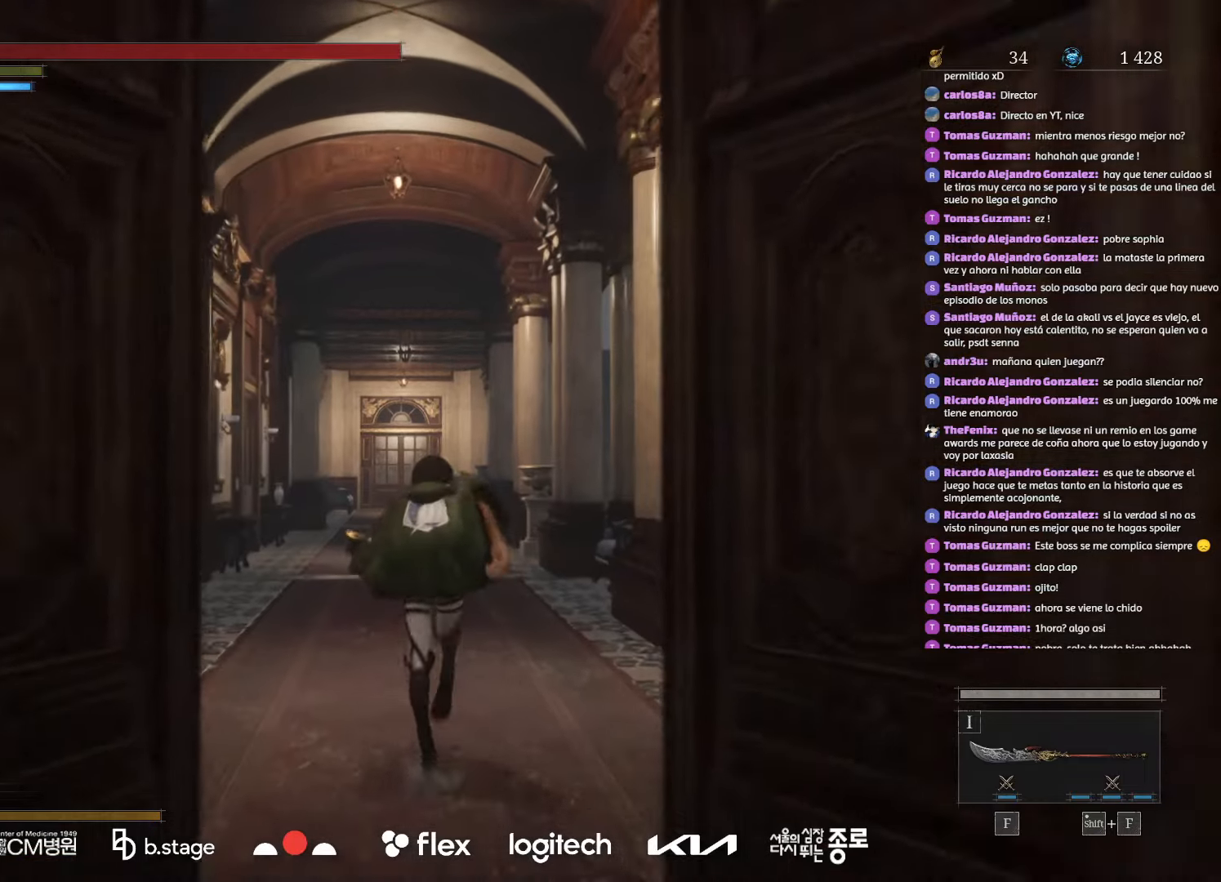
{"keys": ["w"], "mouse": ["left"], "events": []}
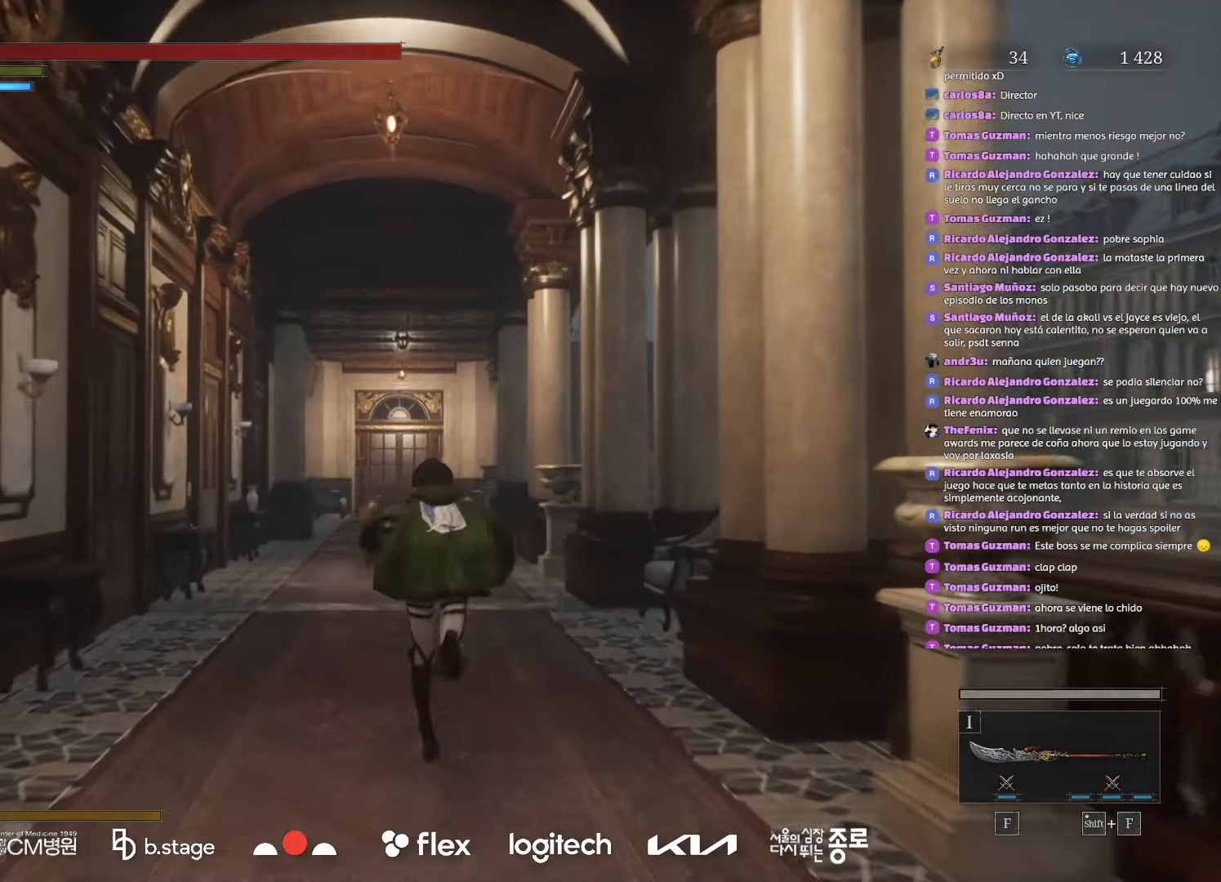
{"keys": ["w"], "mouse": ["left"], "events": []}
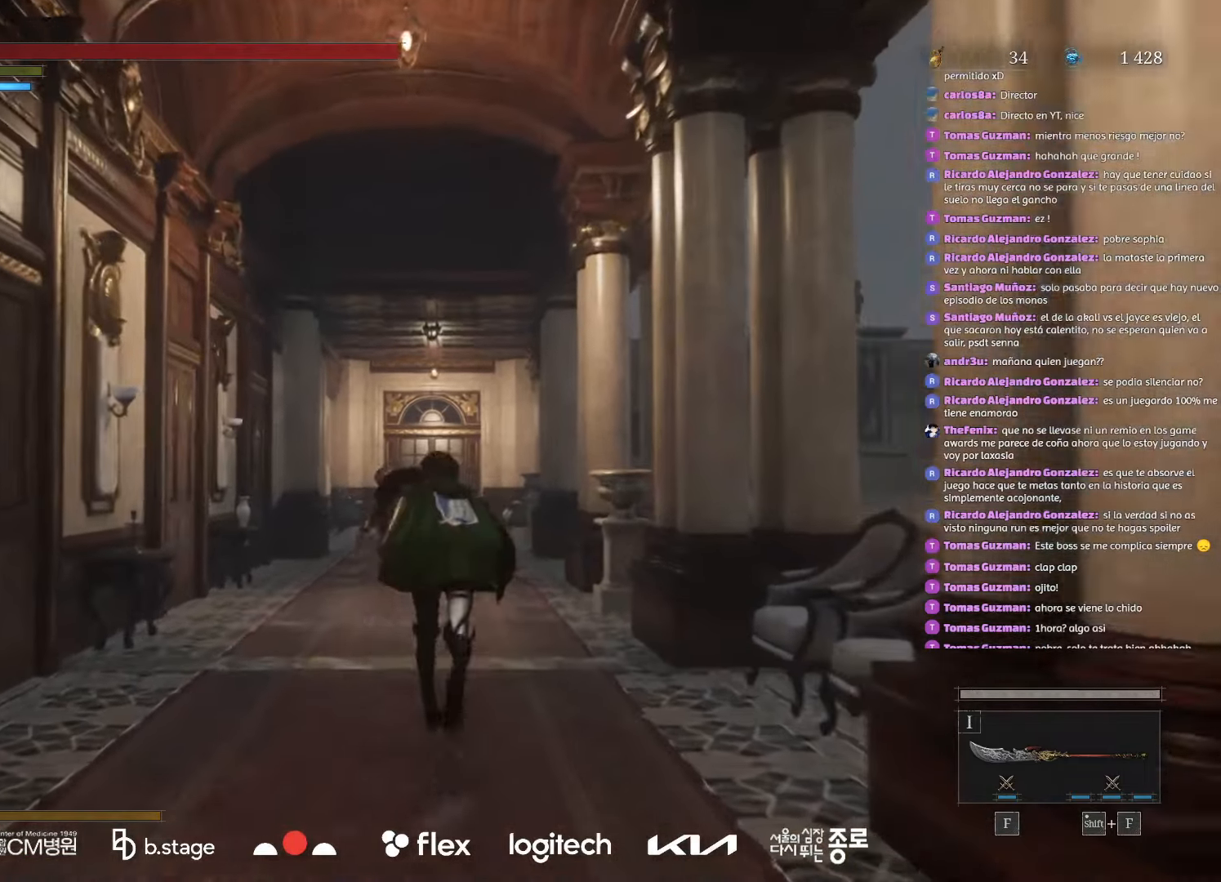
{"keys": ["w"], "mouse": ["left"], "events": []}
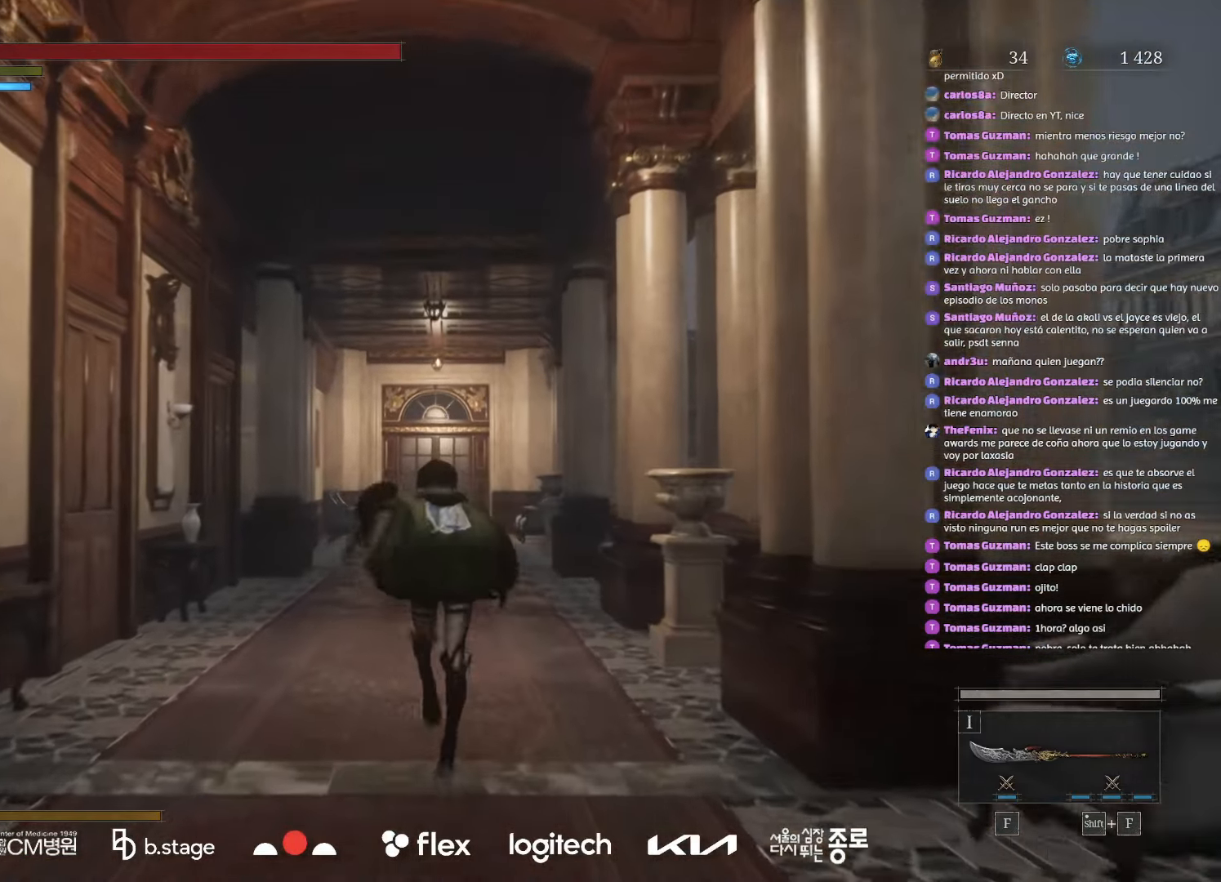
{"keys": ["w"], "mouse": ["left"], "events": []}
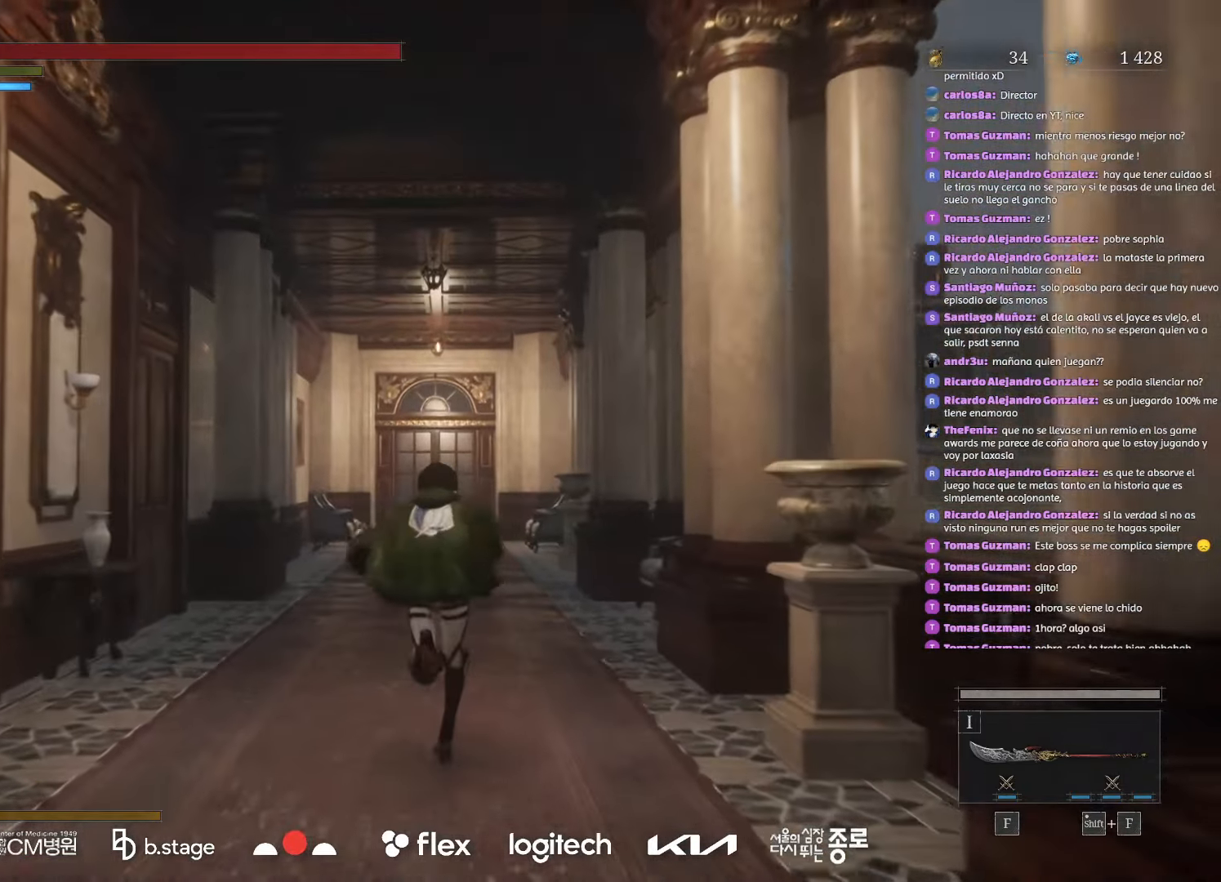
{"keys": ["w"], "mouse": ["left"], "events": []}
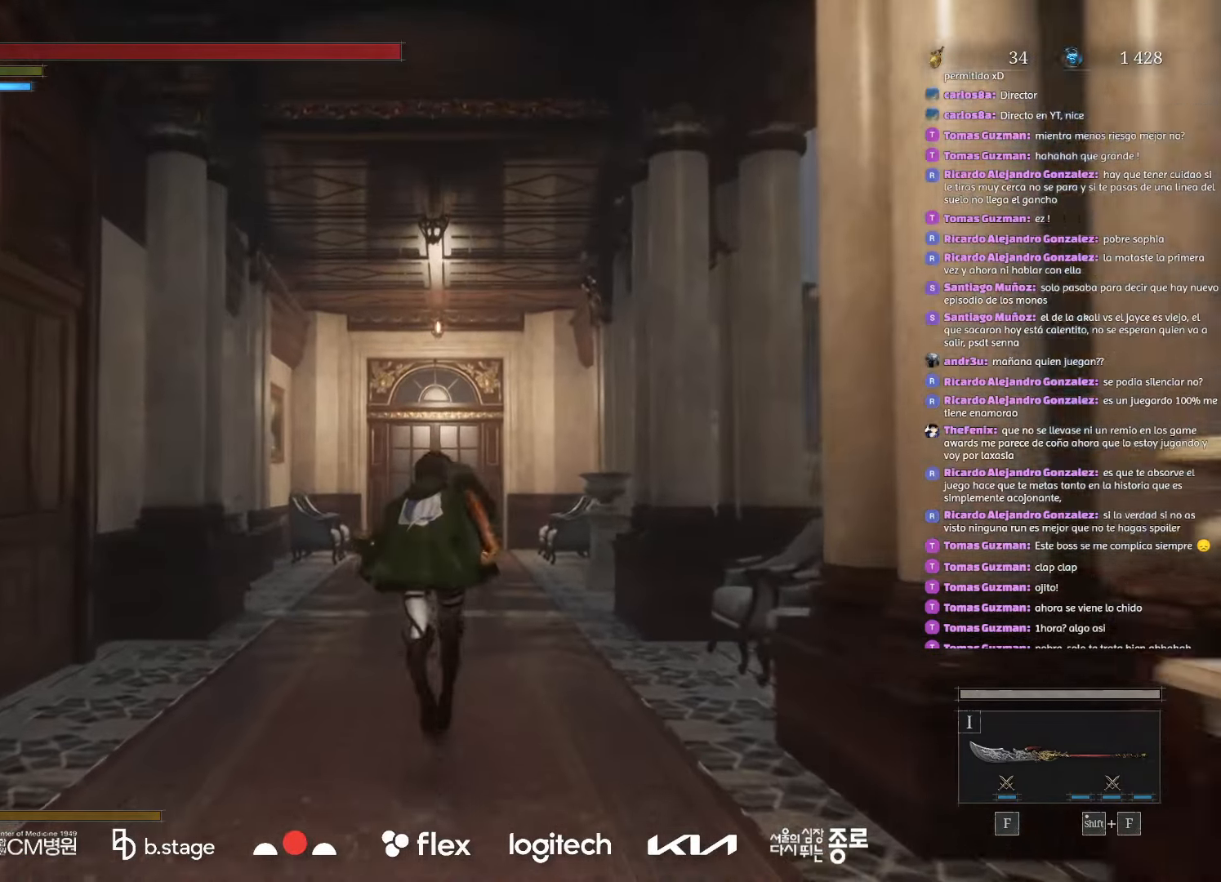
{"keys": ["w"], "mouse": ["left"], "events": []}
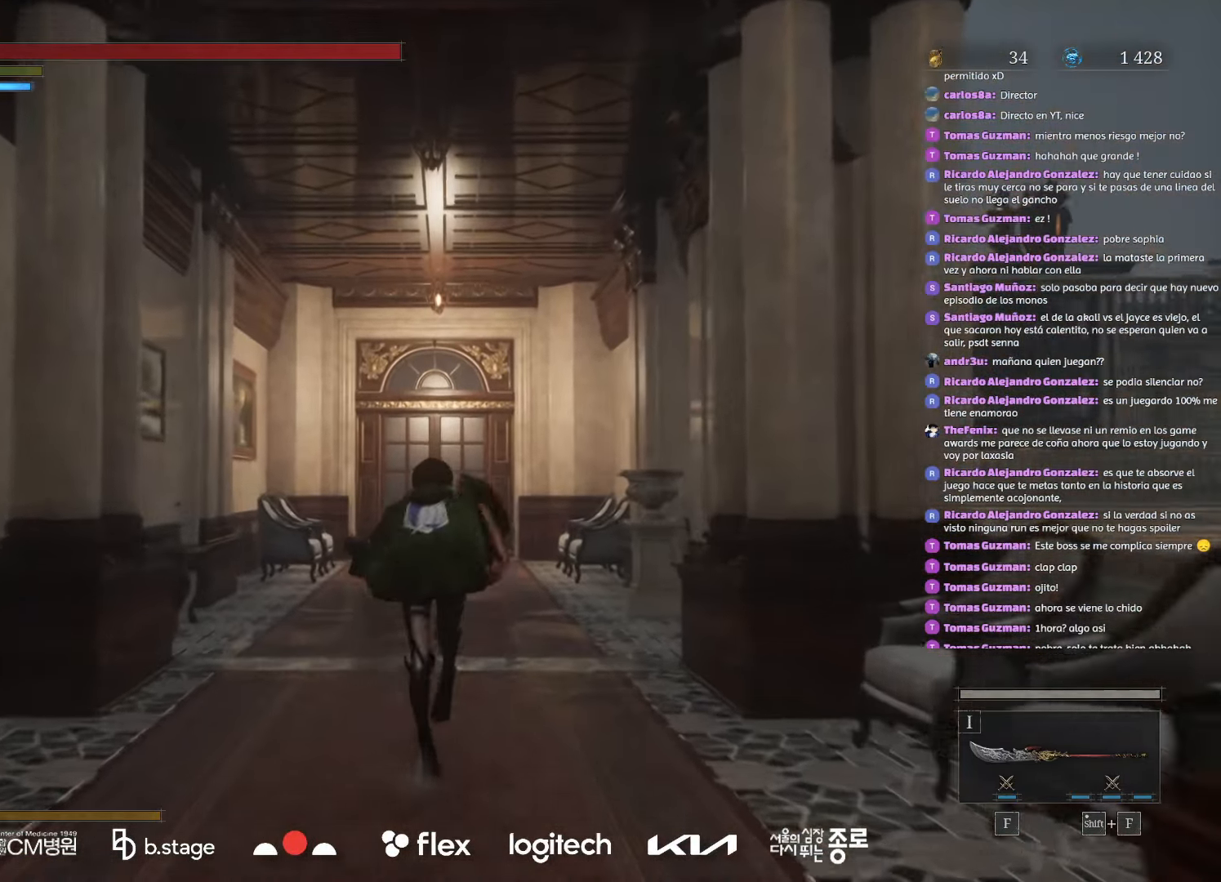
{"keys": ["w"], "mouse": ["left"], "events": []}
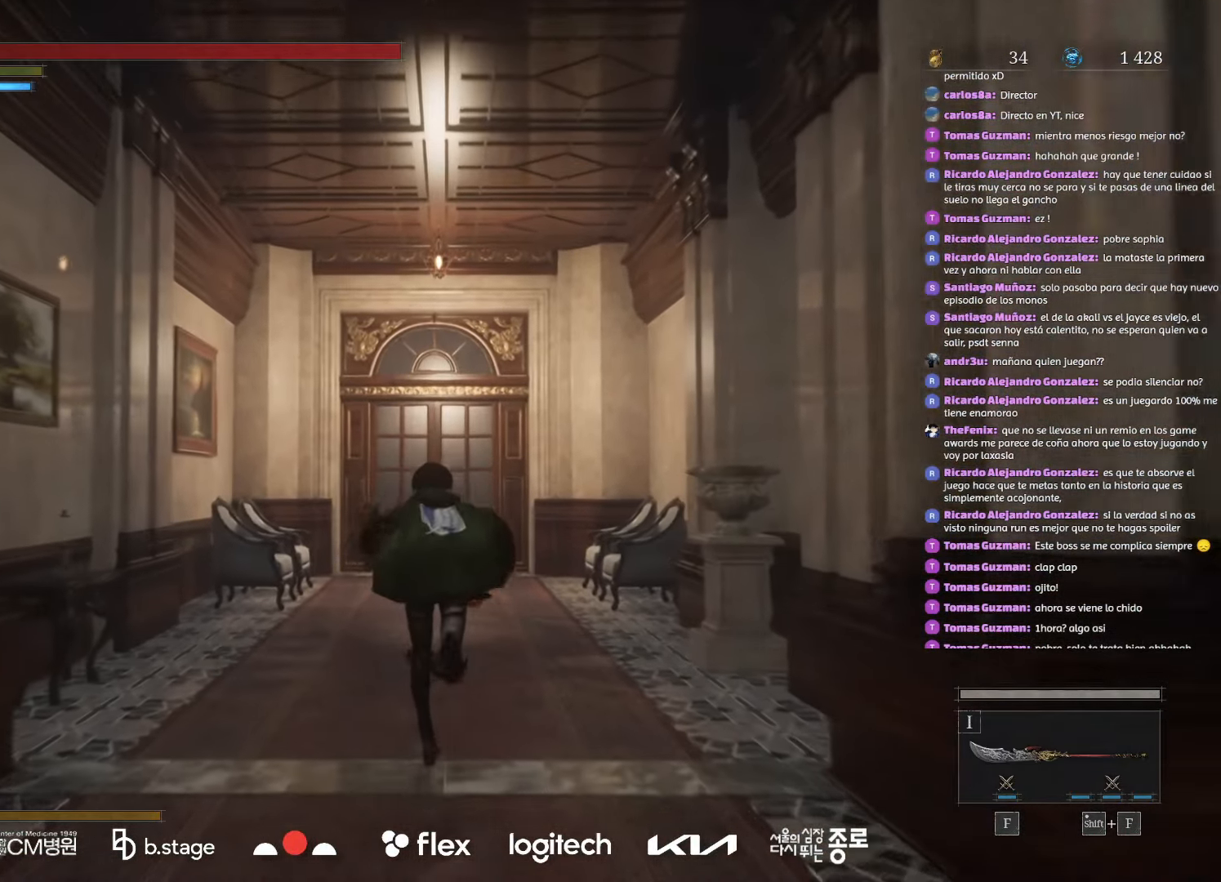
{"keys": ["w"], "mouse": ["left"], "events": []}
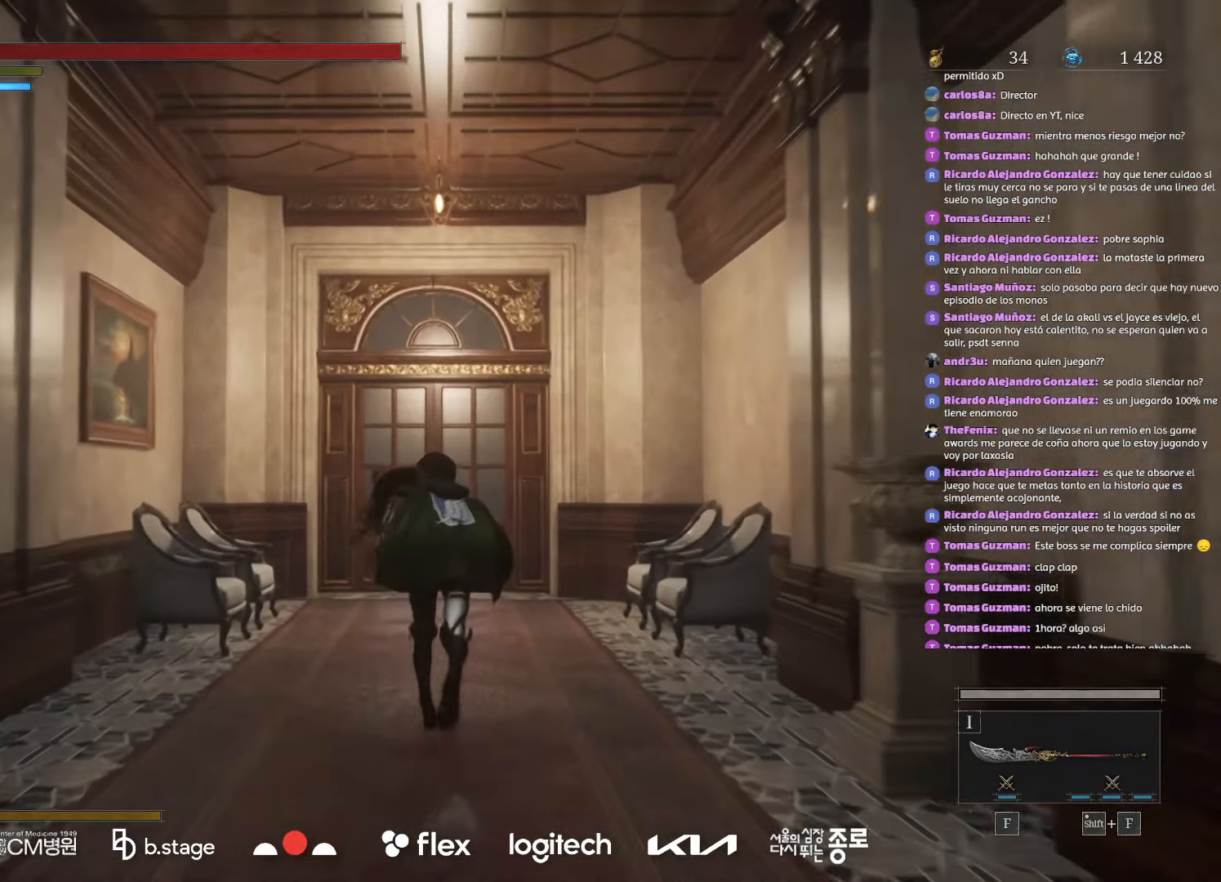
{"keys": ["w"], "mouse": ["left"], "events": []}
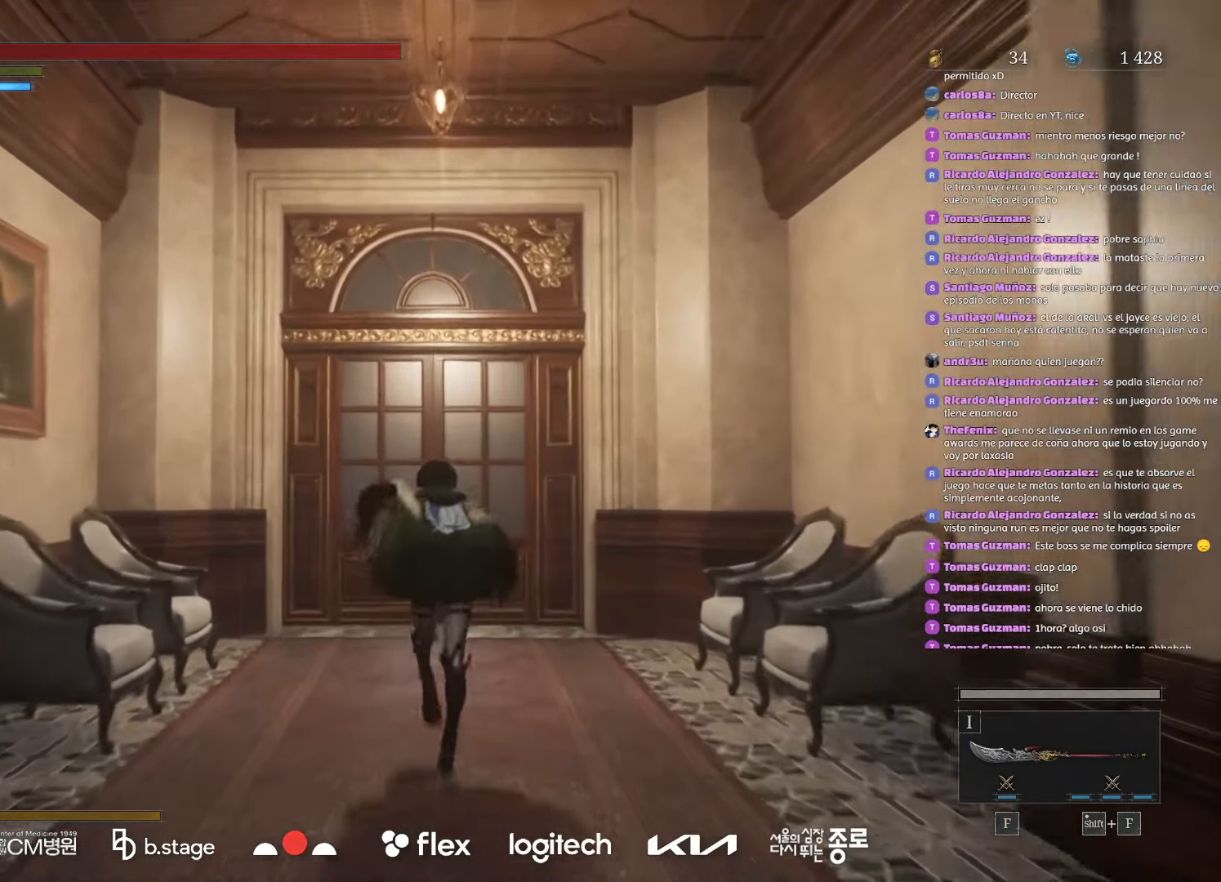
{"keys": ["w"], "mouse": [], "events": [[366, "mouse_left", "up"]]}
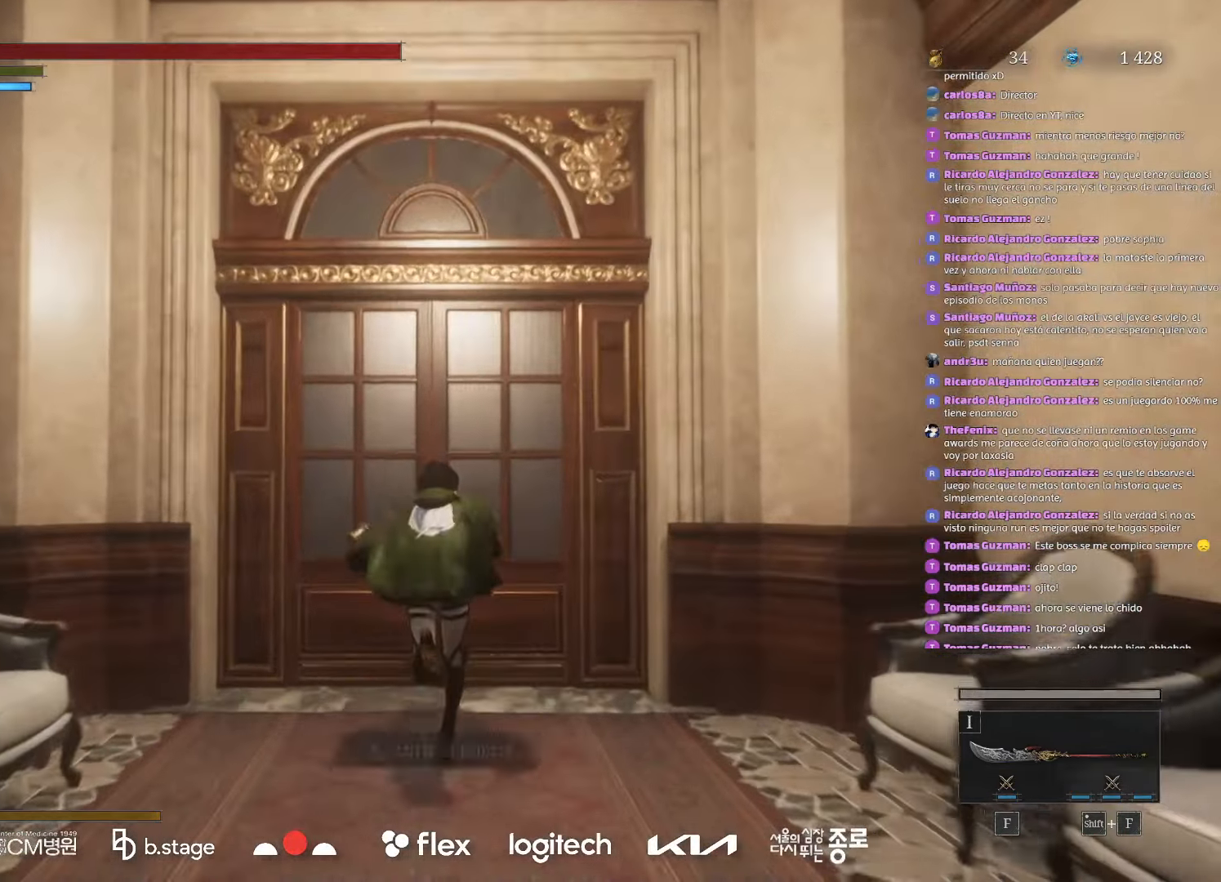
{"keys": [], "mouse": [], "events": [[133, "r", "down"], [300, "r", "up"], [400, "w", "up"]]}